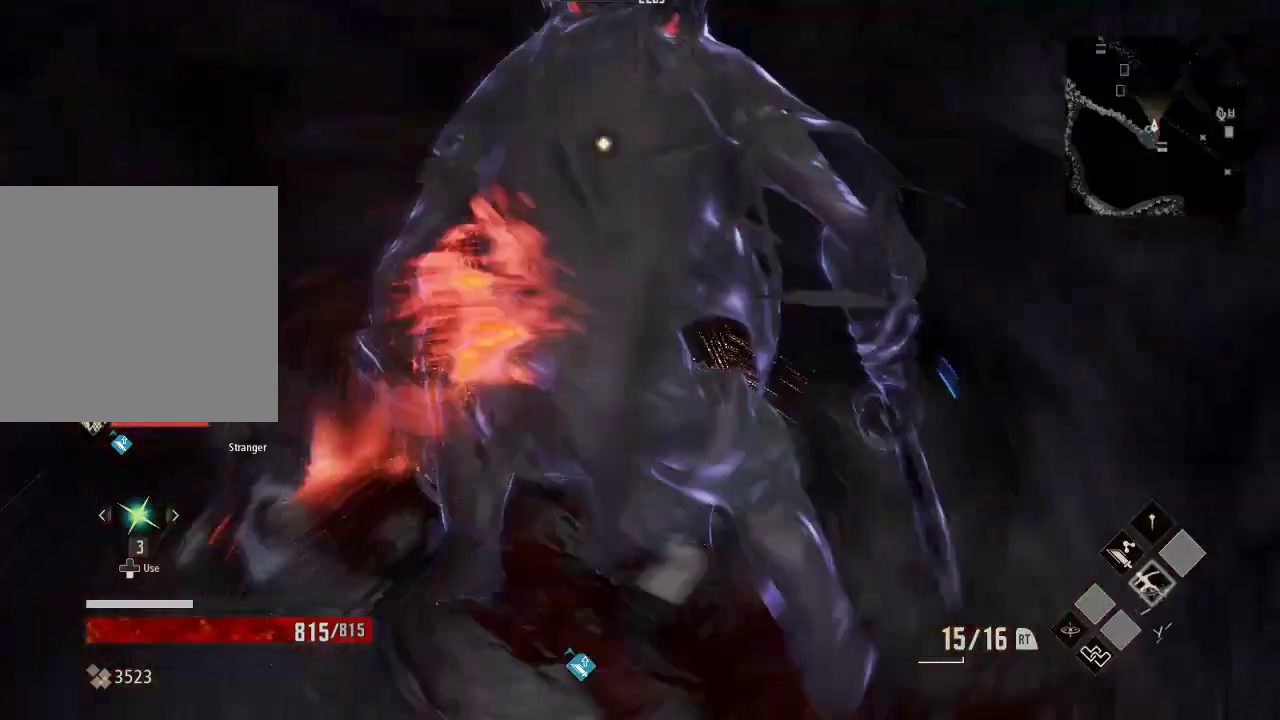
Gameplay with a controller (Xbox layout); each line is a JSON object with the inputs held at the frame after it (dt_ms = milliseconds from this image to that frame). "events" lists button and stick changes between this image and that frame as [ms after this image, input, new state], when the widget could be followed in between. Not read: DPAD_LEFT.
{"dt_ms": 500, "buttons": [], "left_stick": "center", "right_stick": "center", "events": [[33, "X", "up"], [133, "X", "down"], [233, "X", "up"], [333, "X", "down"], [333, "left_stick", "center"], [433, "X", "up"]]}
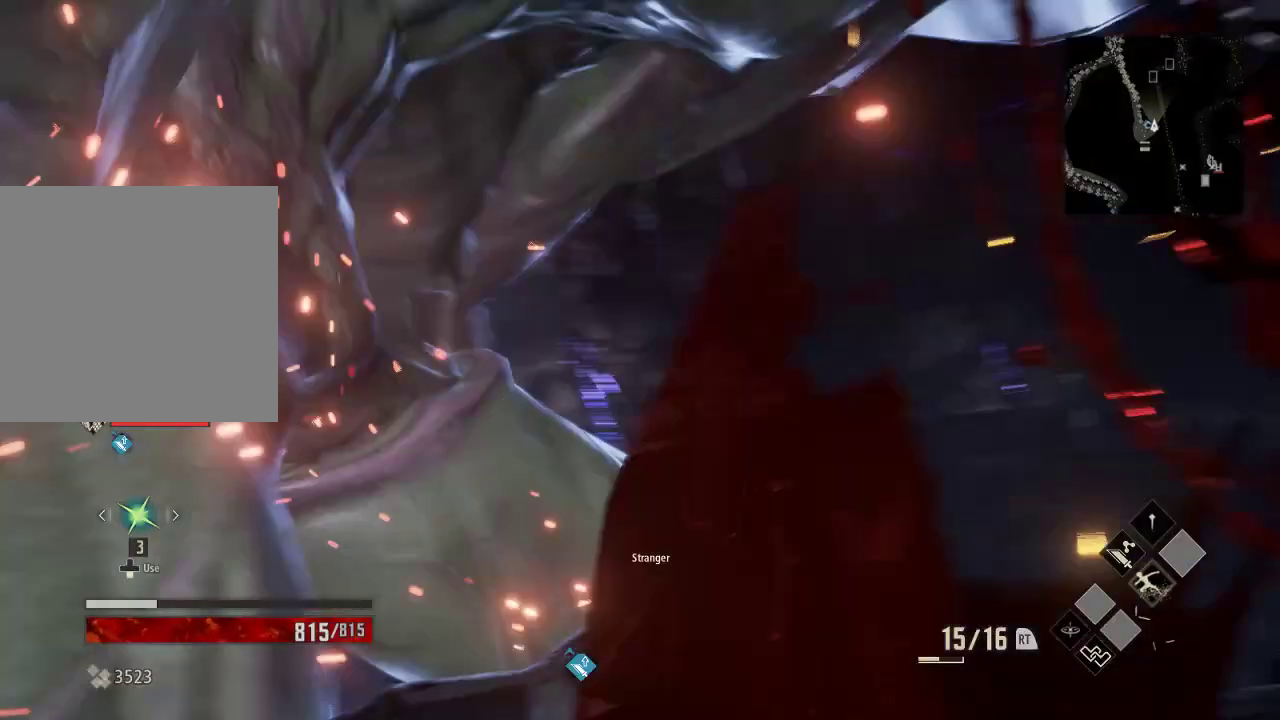
{"dt_ms": 1000, "buttons": [], "left_stick": "up-left", "right_stick": "center", "events": [[133, "L2", "down"], [433, "left_stick", "up-left"], [533, "L2", "up"]]}
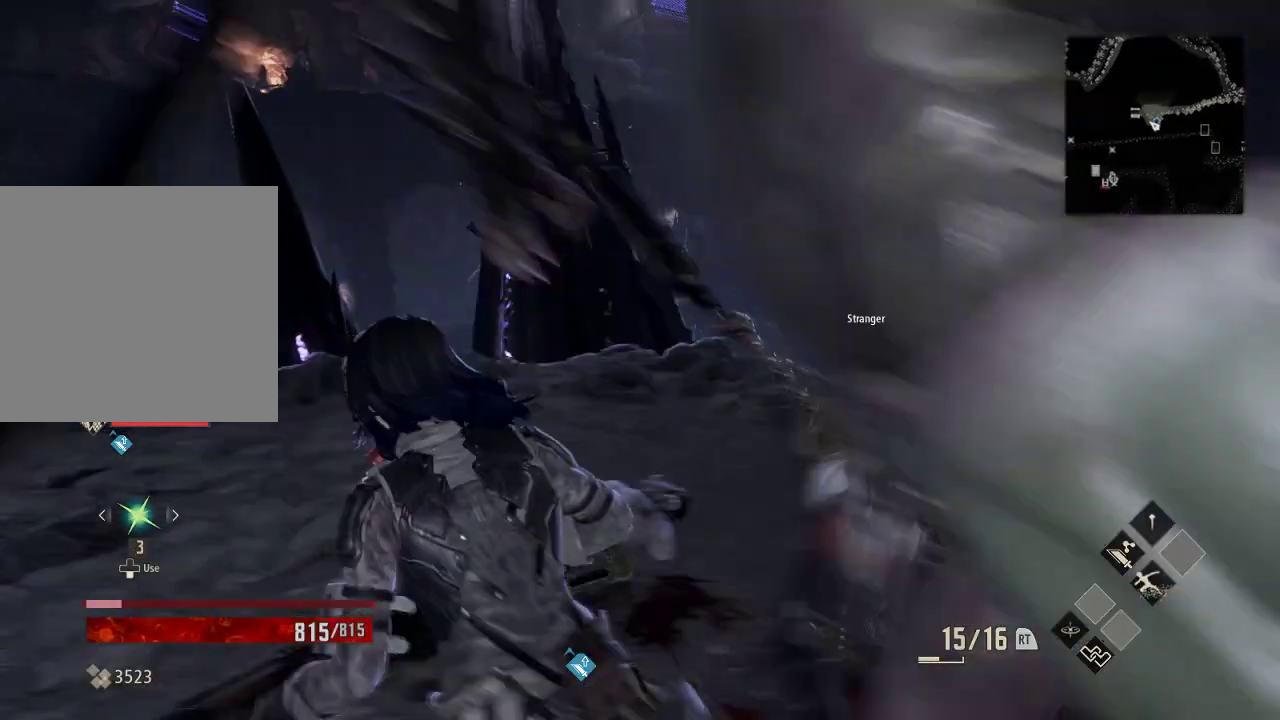
{"dt_ms": 500, "buttons": [], "left_stick": "up", "right_stick": "down-left", "events": [[33, "R3", "down"], [133, "R3", "up"], [133, "left_stick", "center"], [233, "right_stick", "down-left"], [400, "left_stick", "up"]]}
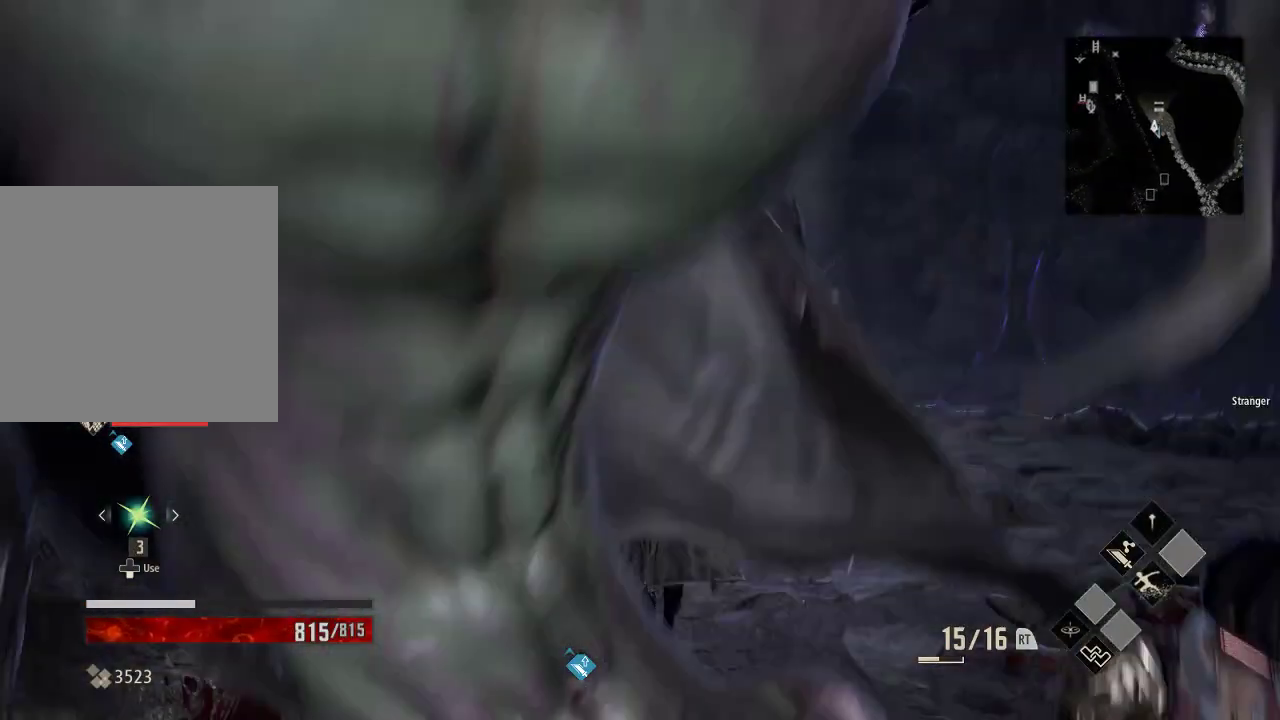
{"dt_ms": 500, "buttons": [], "left_stick": "up-right", "right_stick": "down"}
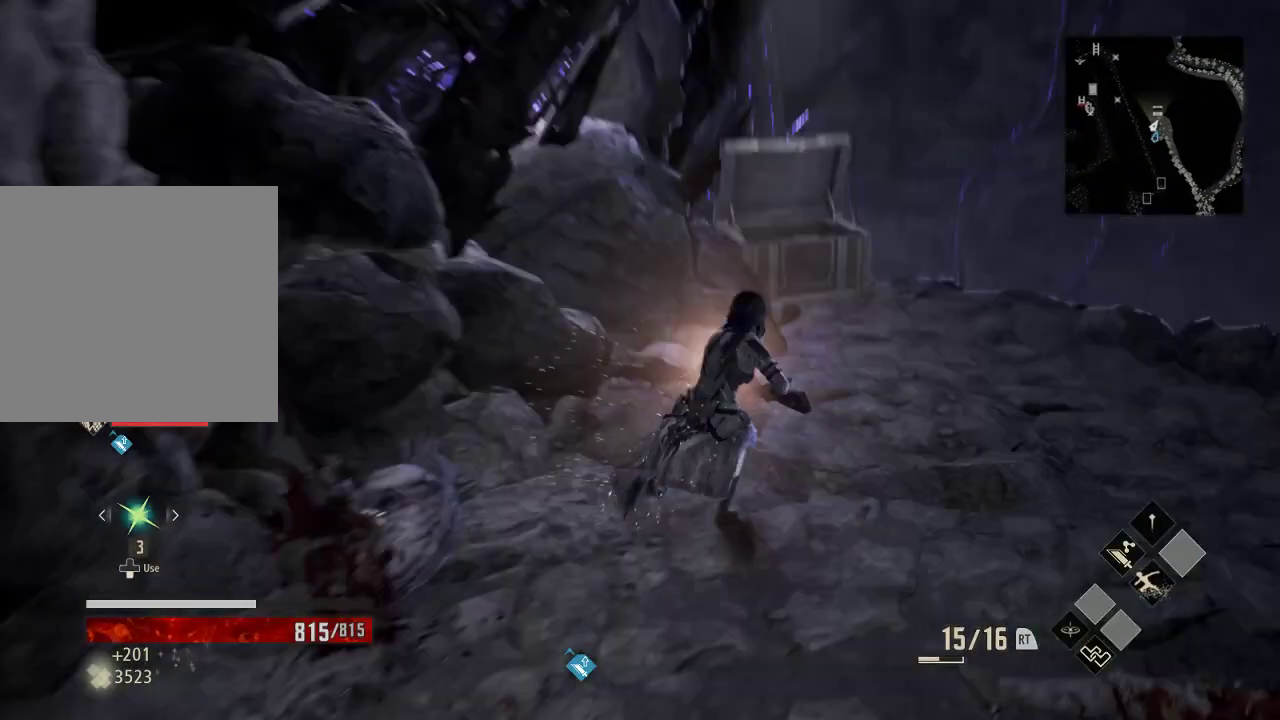
{"dt_ms": 500, "buttons": [], "left_stick": "up", "right_stick": "center", "events": [[33, "right_stick", "center"], [233, "left_stick", "up"]]}